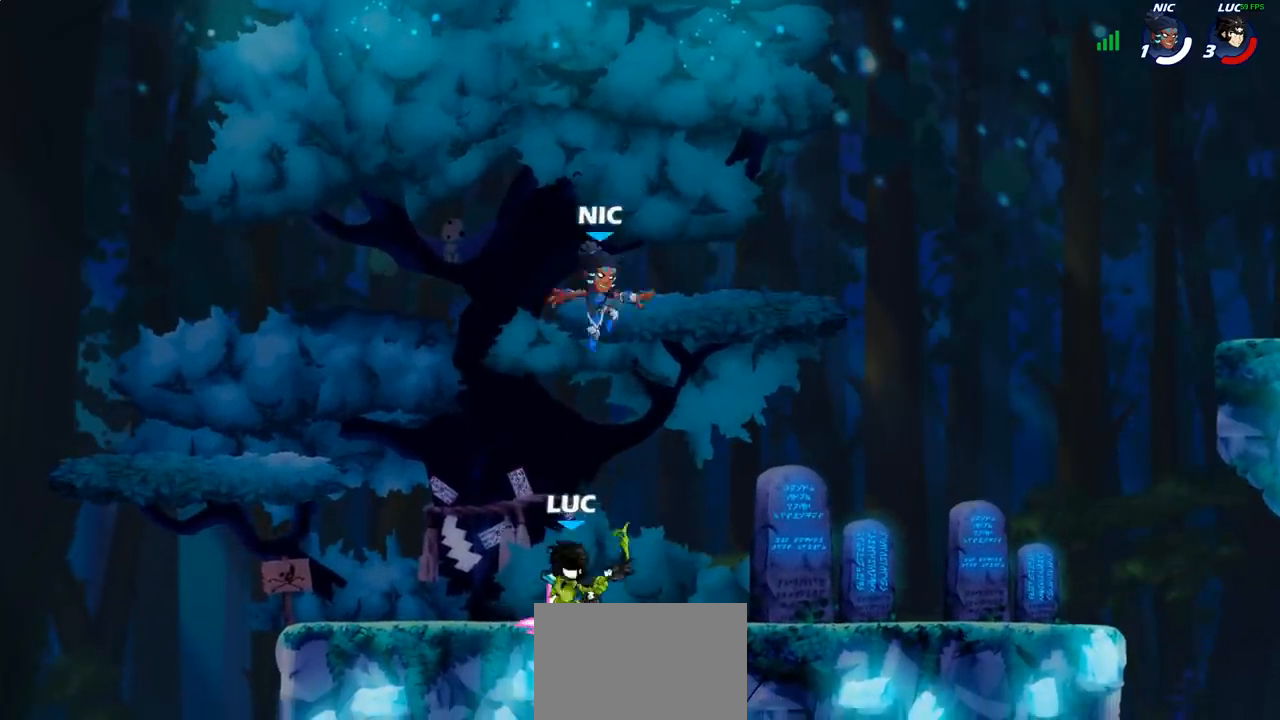
Gameplay with a controller (PlayStation layout); each line is a JSON object with the inputs held at the frame after it. "events" lists button and stick changes between this image and that frame as [ms after this image, input, new state], when the widget could be followed in between. Not read: R1.
{"buttons": [], "left_stick": "center", "right_stick": "center", "events": [[250, "left_stick", "right"], [333, "SQUARE", "down"], [350, "left_stick", "center"], [433, "SQUARE", "up"]]}
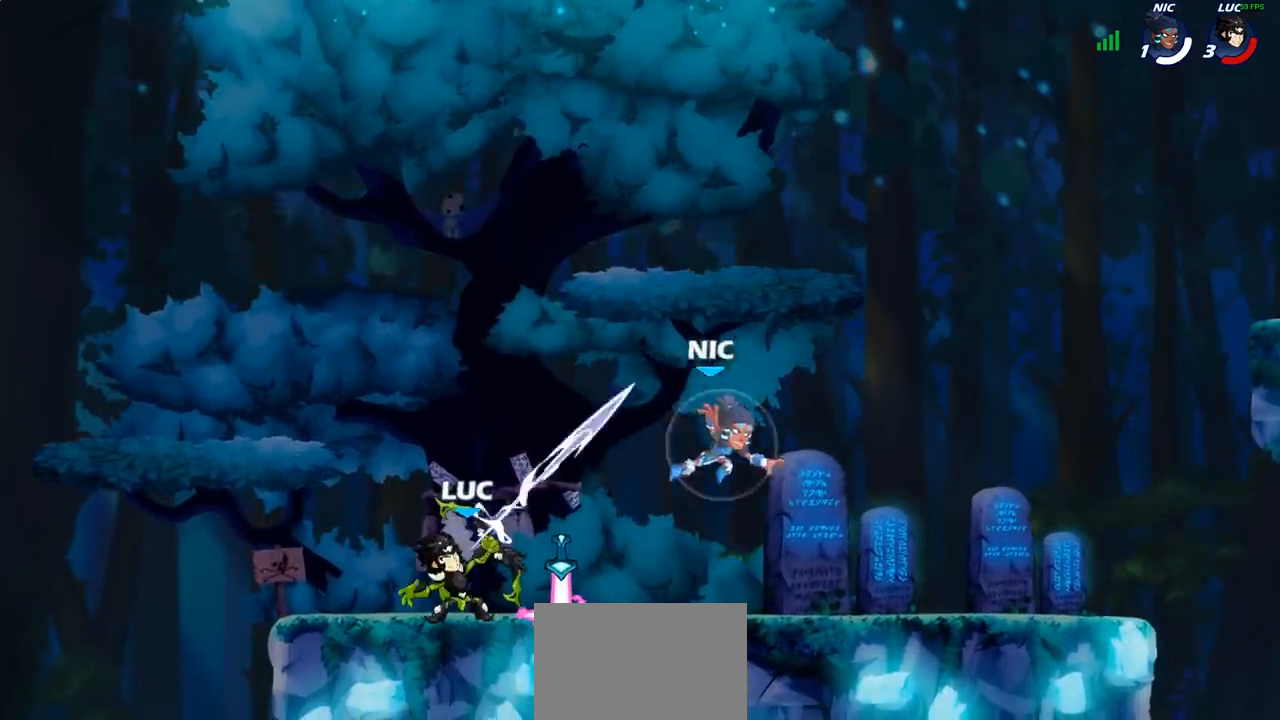
{"buttons": ["SQUARE", "R2"], "left_stick": "right", "right_stick": "center", "events": [[333, "left_stick", "right"], [417, "R2", "down"], [450, "SQUARE", "down"]]}
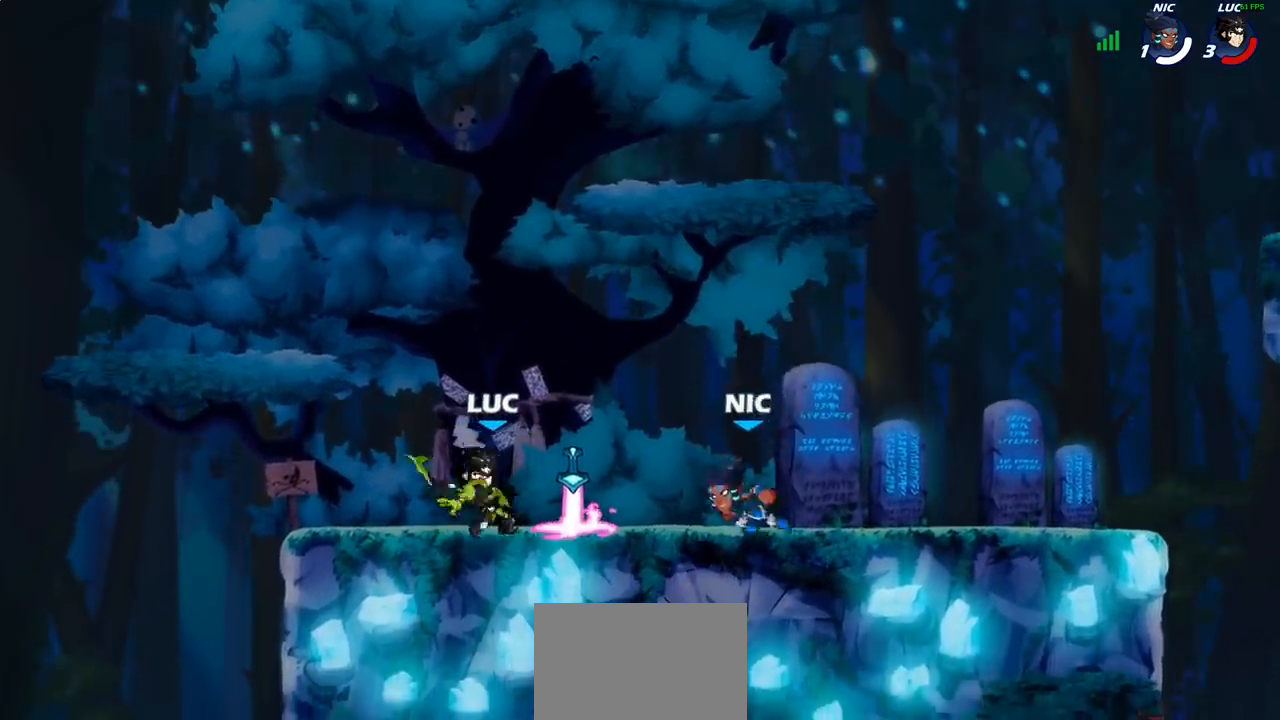
{"buttons": [], "left_stick": "center", "right_stick": "center", "events": [[33, "R2", "up"], [50, "SQUARE", "up"], [133, "left_stick", "center"]]}
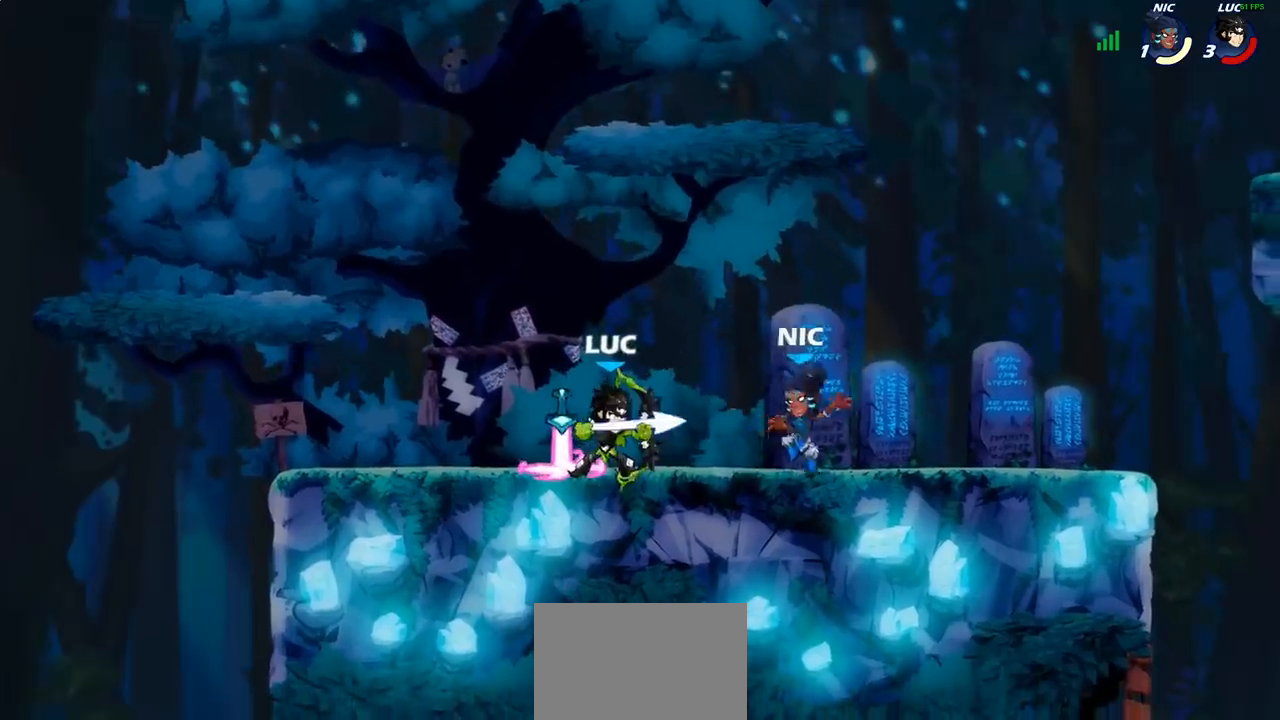
{"buttons": ["SQUARE"], "left_stick": "center", "right_stick": "center", "events": [[50, "left_stick", "down"], [117, "SQUARE", "down"], [183, "SQUARE", "up"], [233, "left_stick", "center"], [283, "SQUARE", "down"], [350, "SQUARE", "up"], [417, "SQUARE", "down"]]}
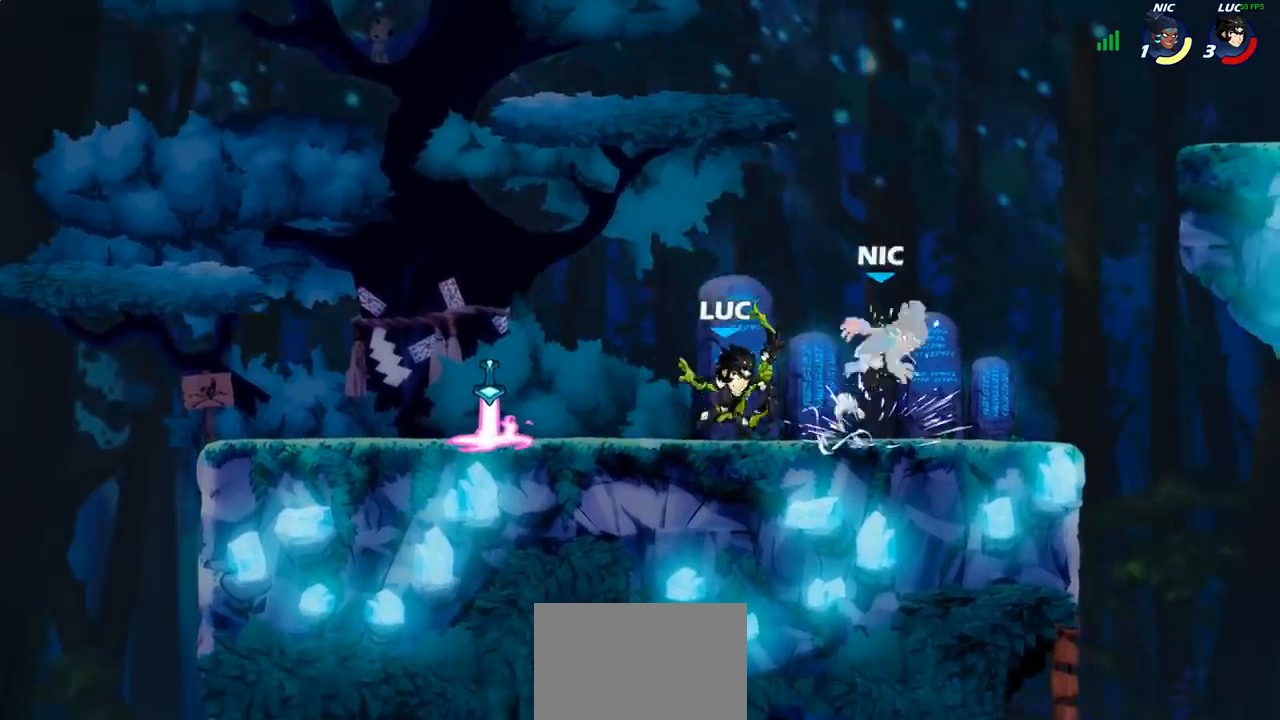
{"buttons": ["CIRCLE"], "left_stick": "center", "right_stick": "center", "events": [[17, "SQUARE", "up"], [67, "SQUARE", "down"], [167, "SQUARE", "up"], [417, "CROSS", "down"], [467, "CIRCLE", "down"], [467, "CROSS", "up"]]}
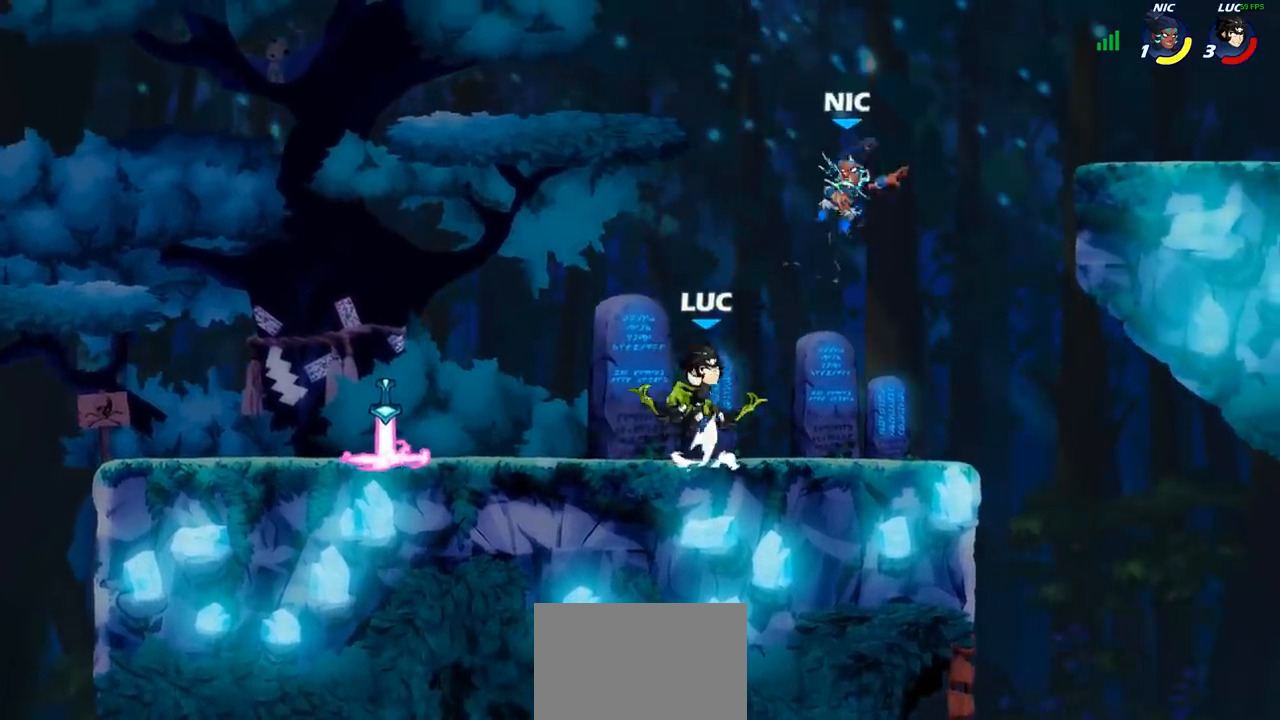
{"buttons": [], "left_stick": "center", "right_stick": "center", "events": [[67, "CIRCLE", "up"]]}
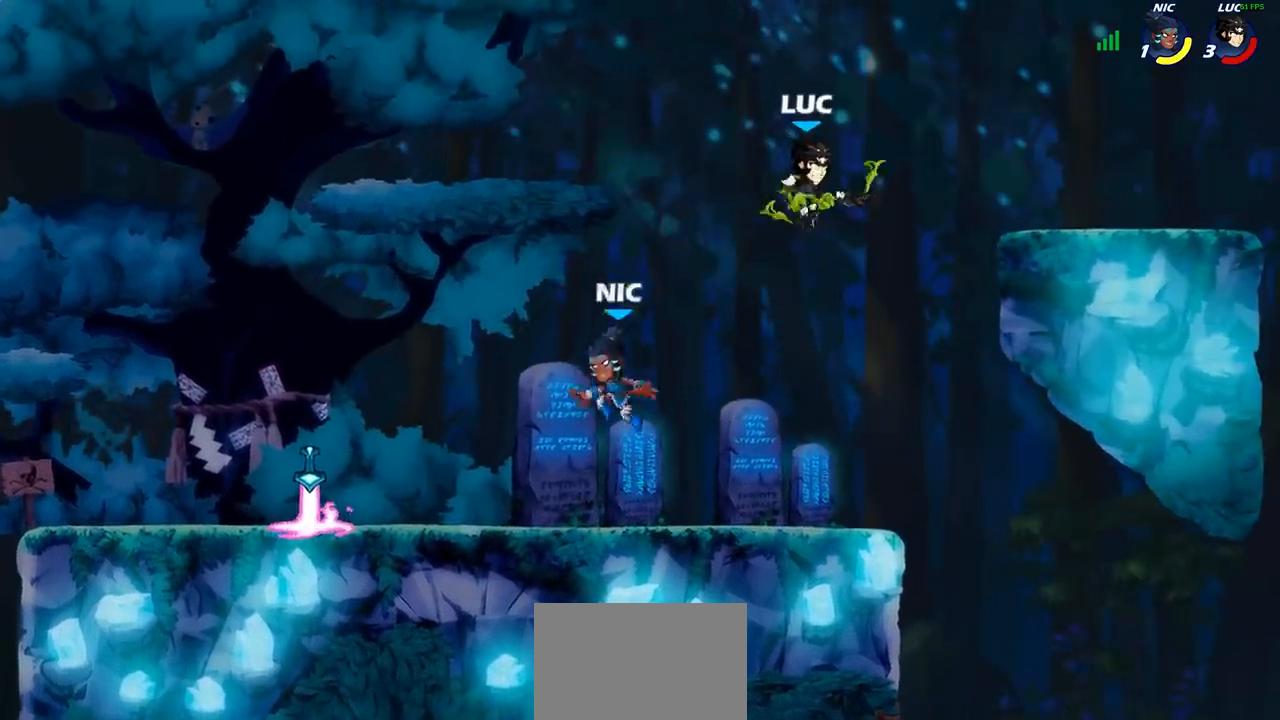
{"buttons": [], "left_stick": "down-right", "right_stick": "center", "events": [[83, "left_stick", "left"], [200, "left_stick", "down-left"], [433, "left_stick", "down-right"]]}
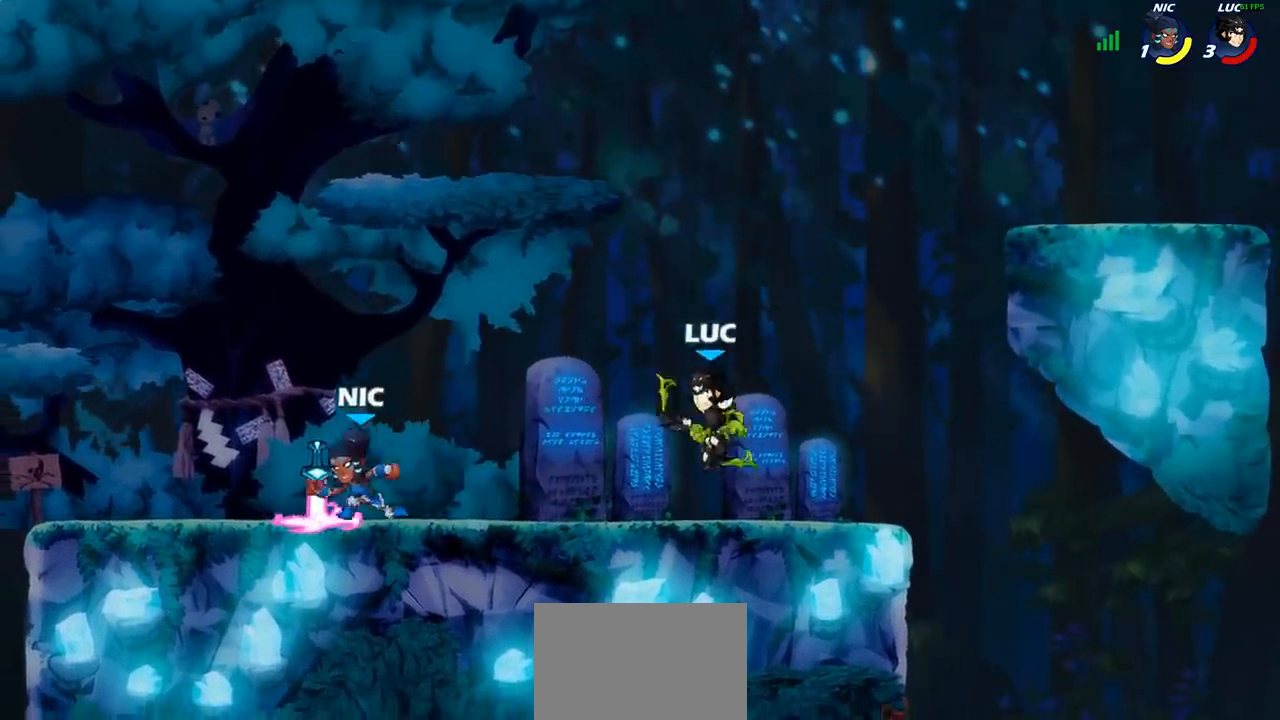
{"buttons": ["SQUARE"], "left_stick": "center", "right_stick": "center", "events": [[117, "left_stick", "left"], [217, "SQUARE", "down"], [300, "left_stick", "center"], [317, "SQUARE", "up"], [400, "SQUARE", "down"]]}
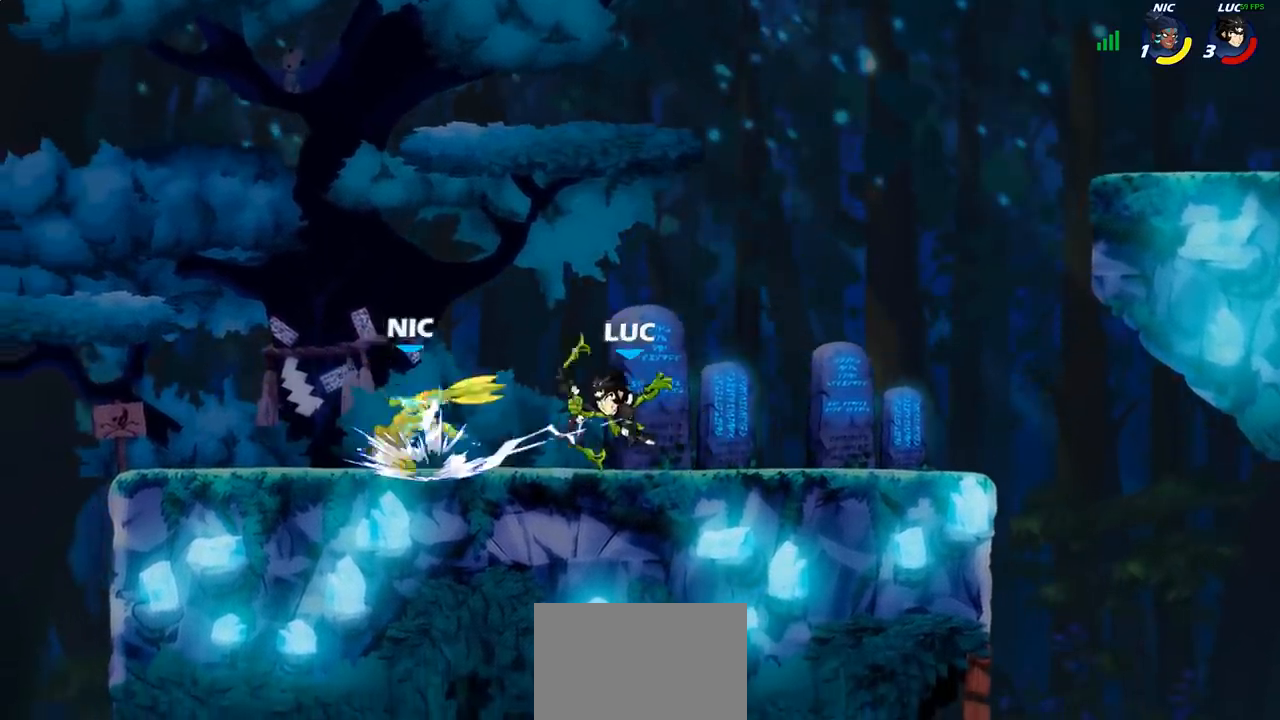
{"buttons": [], "left_stick": "center", "right_stick": "center", "events": [[17, "SQUARE", "up"], [83, "SQUARE", "down"], [200, "SQUARE", "up"]]}
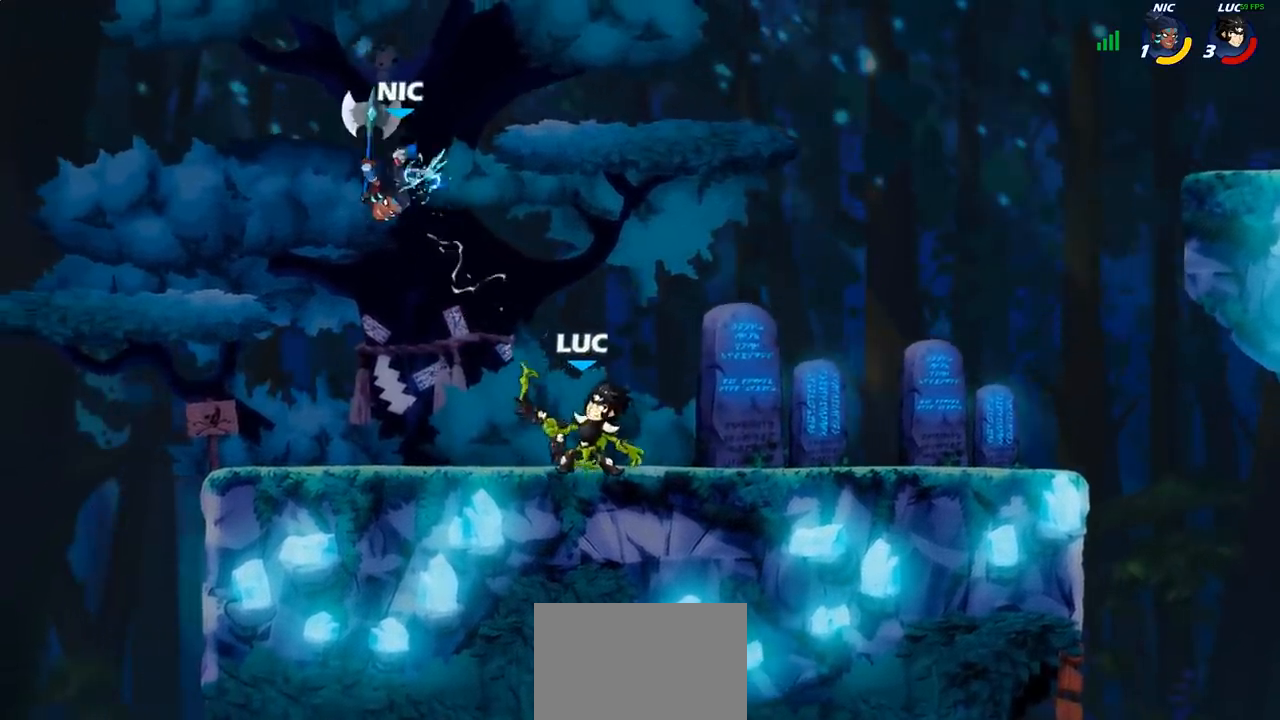
{"buttons": [], "left_stick": "center", "right_stick": "center", "events": [[17, "CROSS", "down"], [67, "left_stick", "up"], [83, "CIRCLE", "down"], [83, "CROSS", "up"], [183, "left_stick", "center"], [200, "CIRCLE", "up"]]}
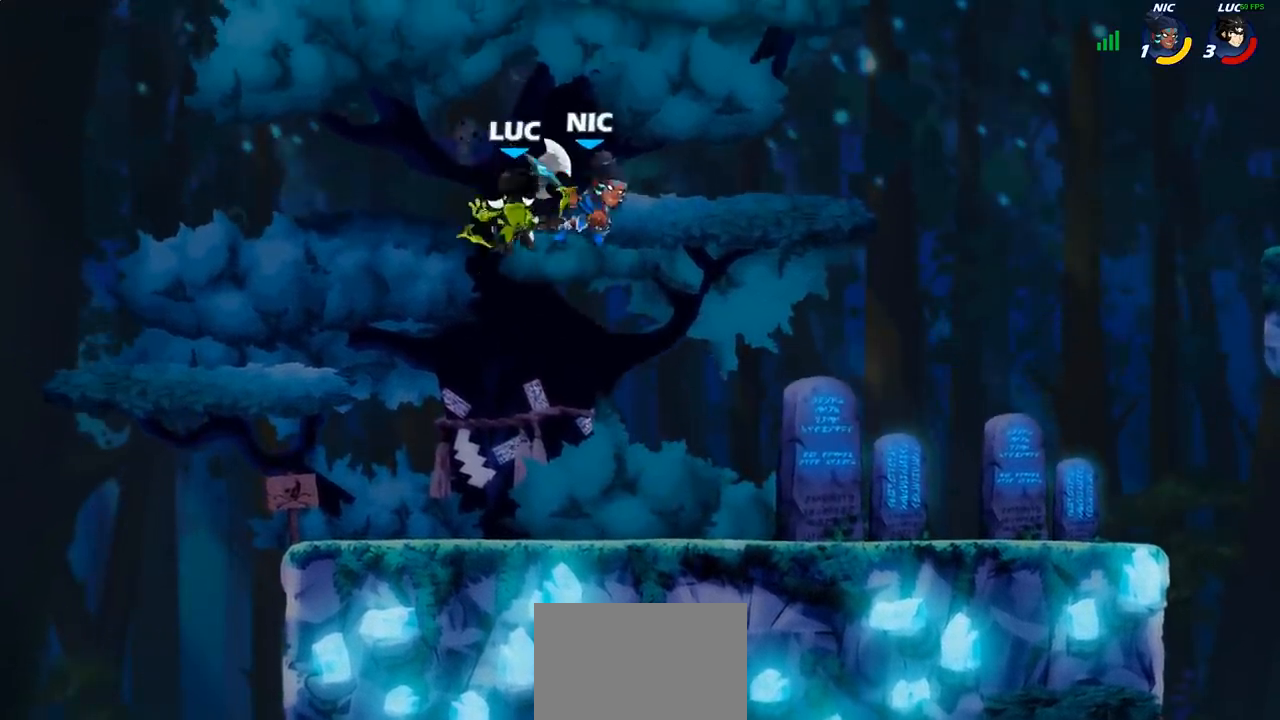
{"buttons": [], "left_stick": "down-right", "right_stick": "center", "events": [[117, "left_stick", "left"], [217, "left_stick", "down-left"], [450, "left_stick", "down-right"]]}
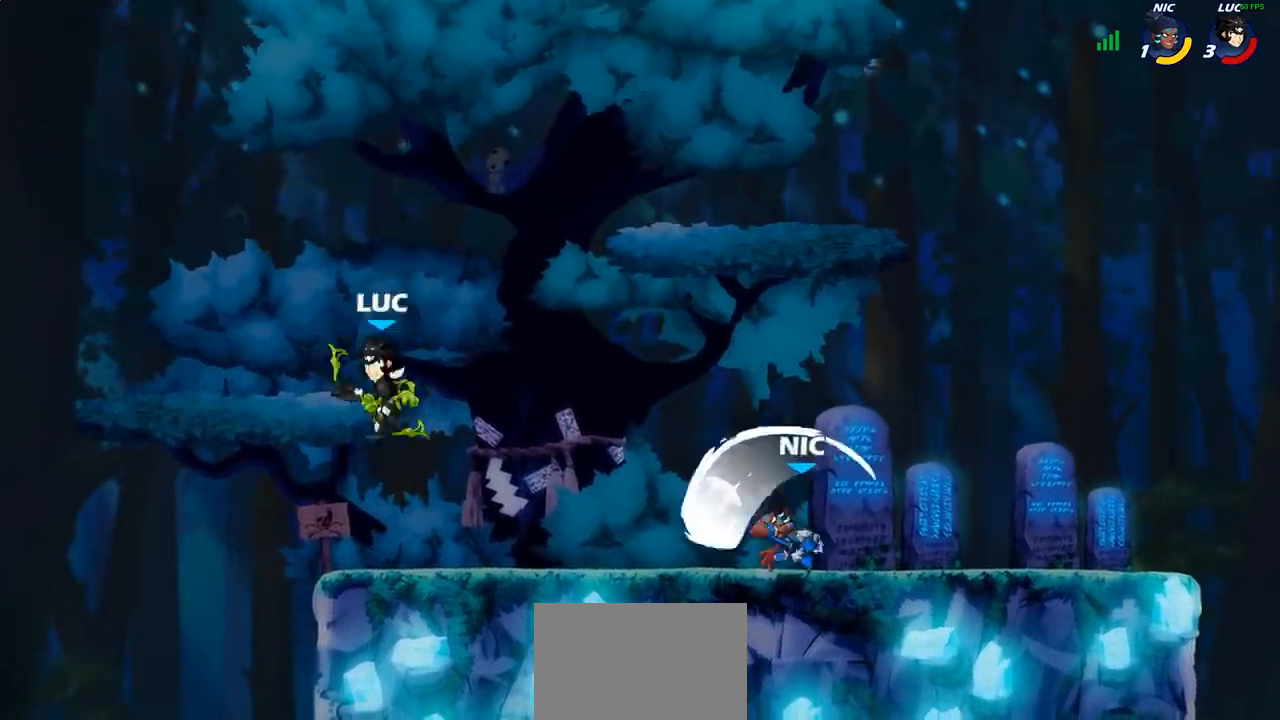
{"buttons": ["R2"], "left_stick": "right", "right_stick": "center", "events": [[100, "left_stick", "left"], [267, "left_stick", "up"], [333, "left_stick", "right"], [483, "R2", "down"]]}
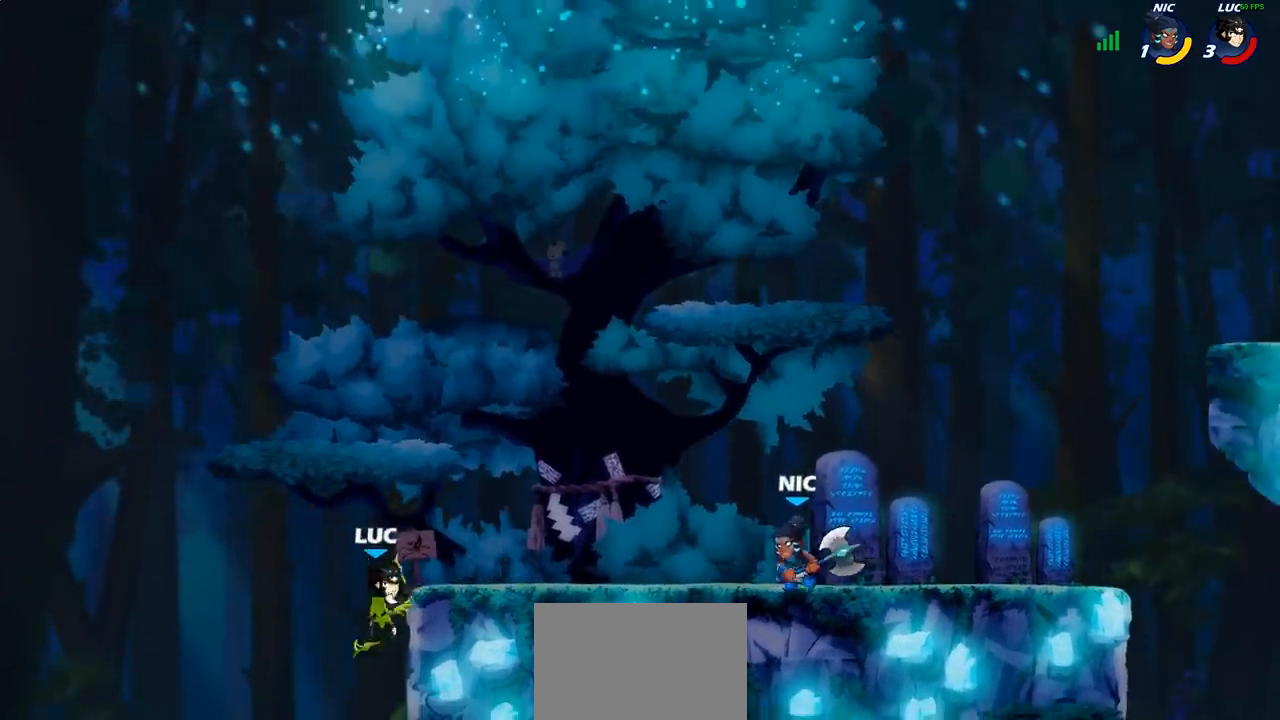
{"buttons": [], "left_stick": "right", "right_stick": "center", "events": [[67, "left_stick", "left"], [183, "R2", "up"], [400, "left_stick", "up"], [450, "left_stick", "right"]]}
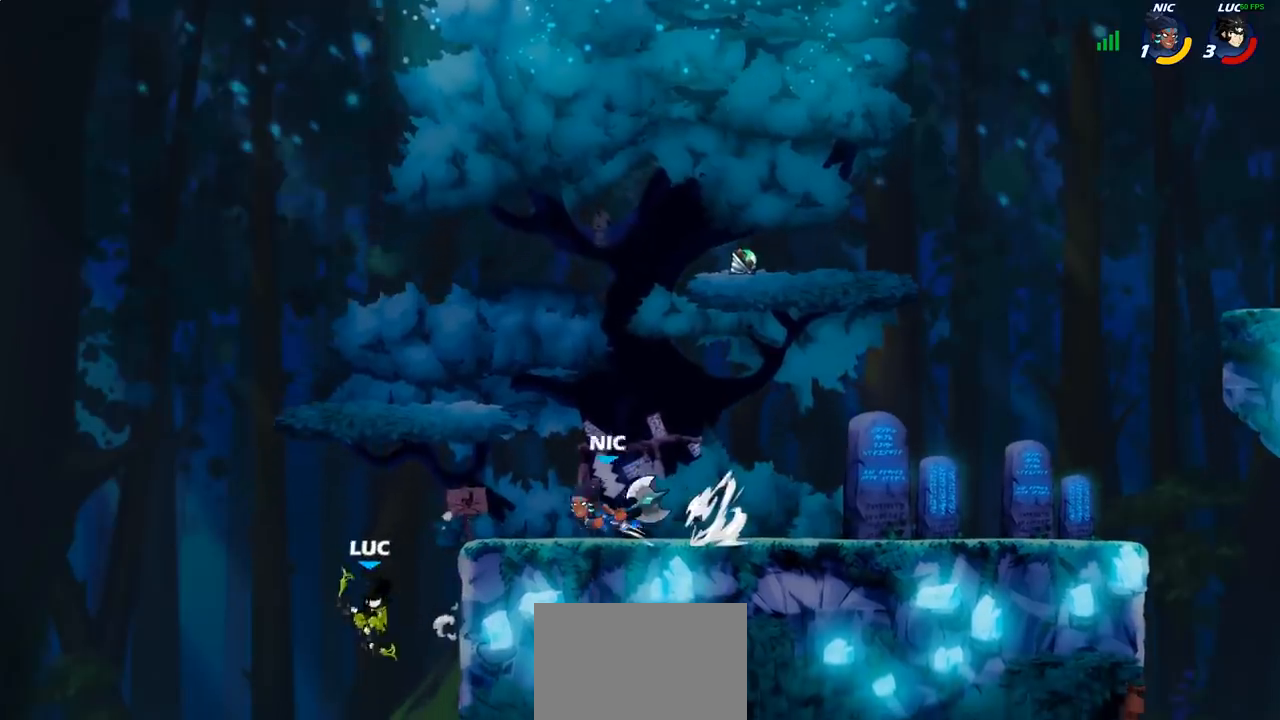
{"buttons": [], "left_stick": "center", "right_stick": "center", "events": [[150, "CROSS", "down"], [267, "CIRCLE", "down"], [267, "CROSS", "up"], [333, "left_stick", "center"], [383, "CIRCLE", "up"]]}
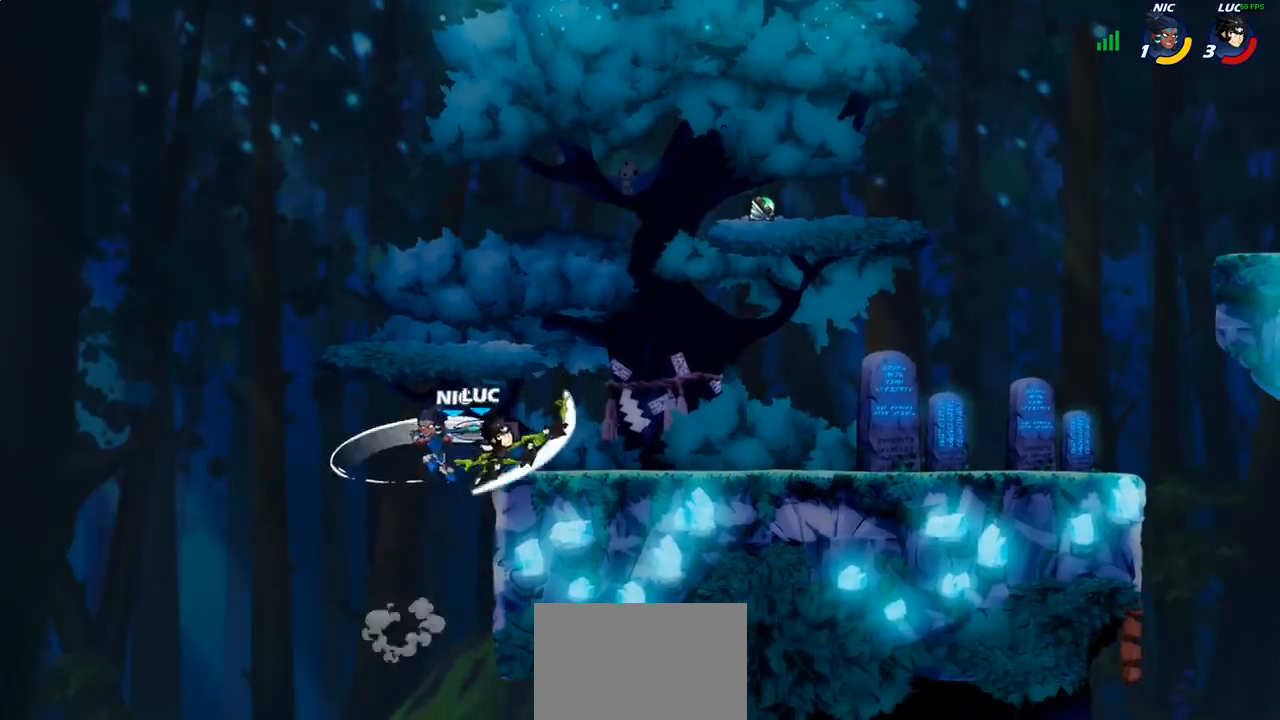
{"buttons": [], "left_stick": "right", "right_stick": "center", "events": [[300, "left_stick", "right"]]}
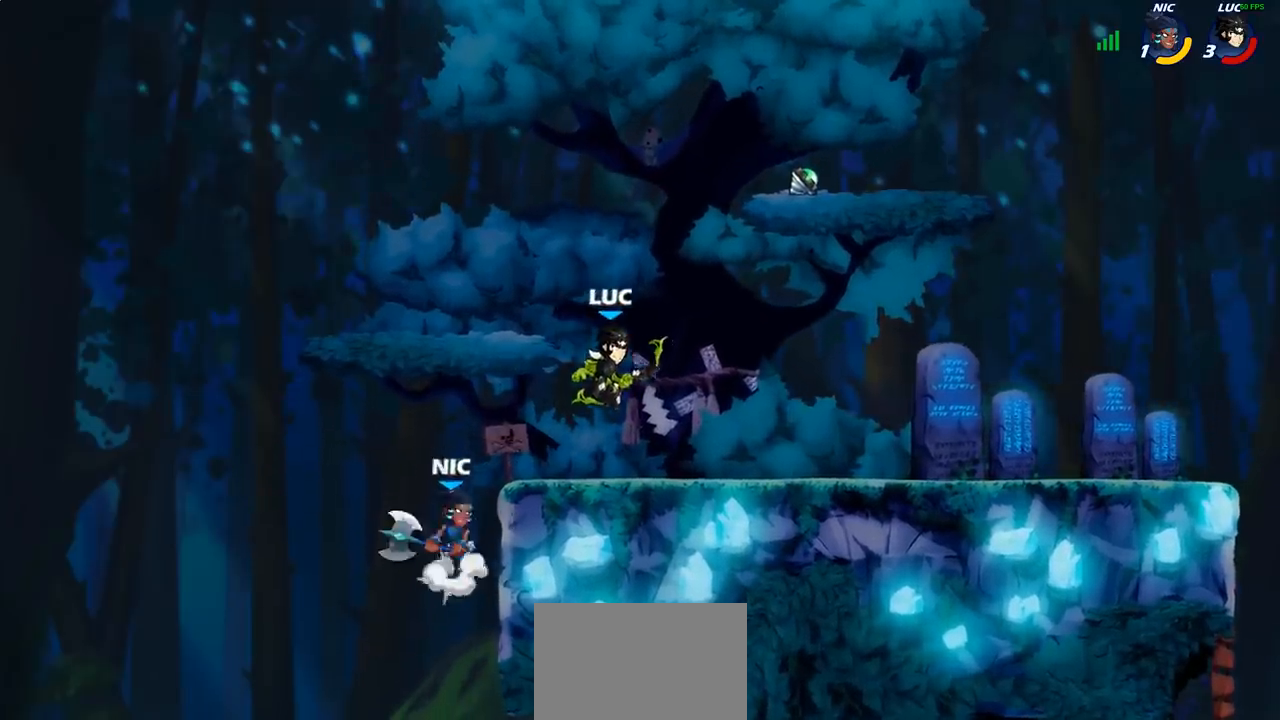
{"buttons": ["SQUARE"], "left_stick": "down-left", "right_stick": "down-left", "events": [[217, "left_stick", "center"], [267, "left_stick", "left"], [400, "CROSS", "down"], [450, "SQUARE", "down"], [467, "CROSS", "up"], [483, "left_stick", "down-left"], [483, "right_stick", "down-left"]]}
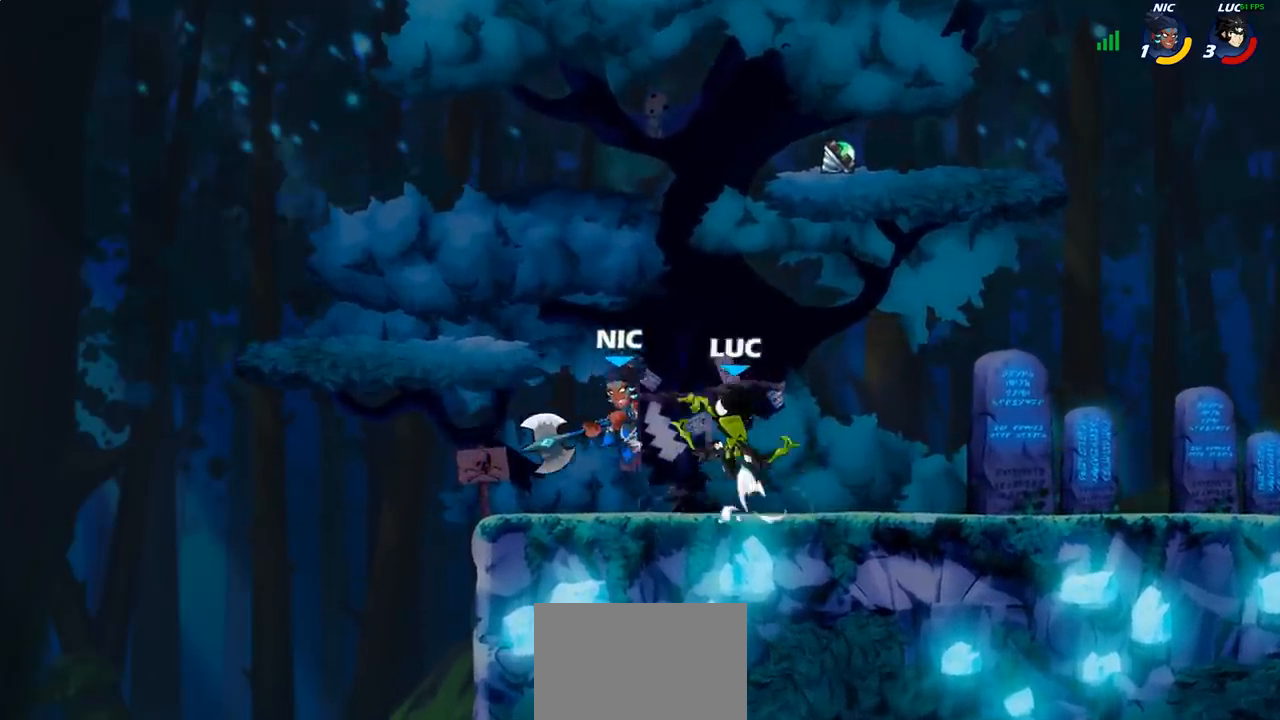
{"buttons": [], "left_stick": "right", "right_stick": "center", "events": [[33, "SQUARE", "up"], [33, "right_stick", "center"], [67, "left_stick", "down"], [150, "left_stick", "right"]]}
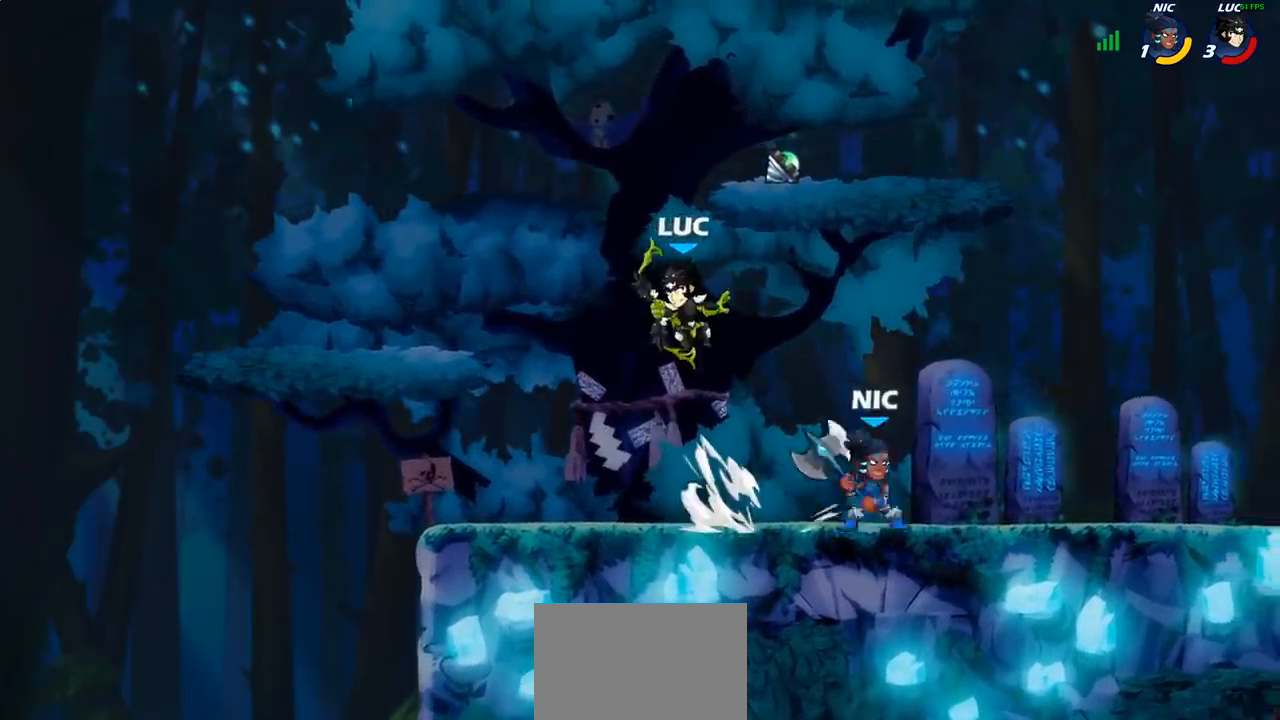
{"buttons": [], "left_stick": "down-left", "right_stick": "center", "events": [[100, "CROSS", "down"], [183, "left_stick", "up"], [217, "CROSS", "up"], [267, "left_stick", "left"], [317, "left_stick", "down-left"]]}
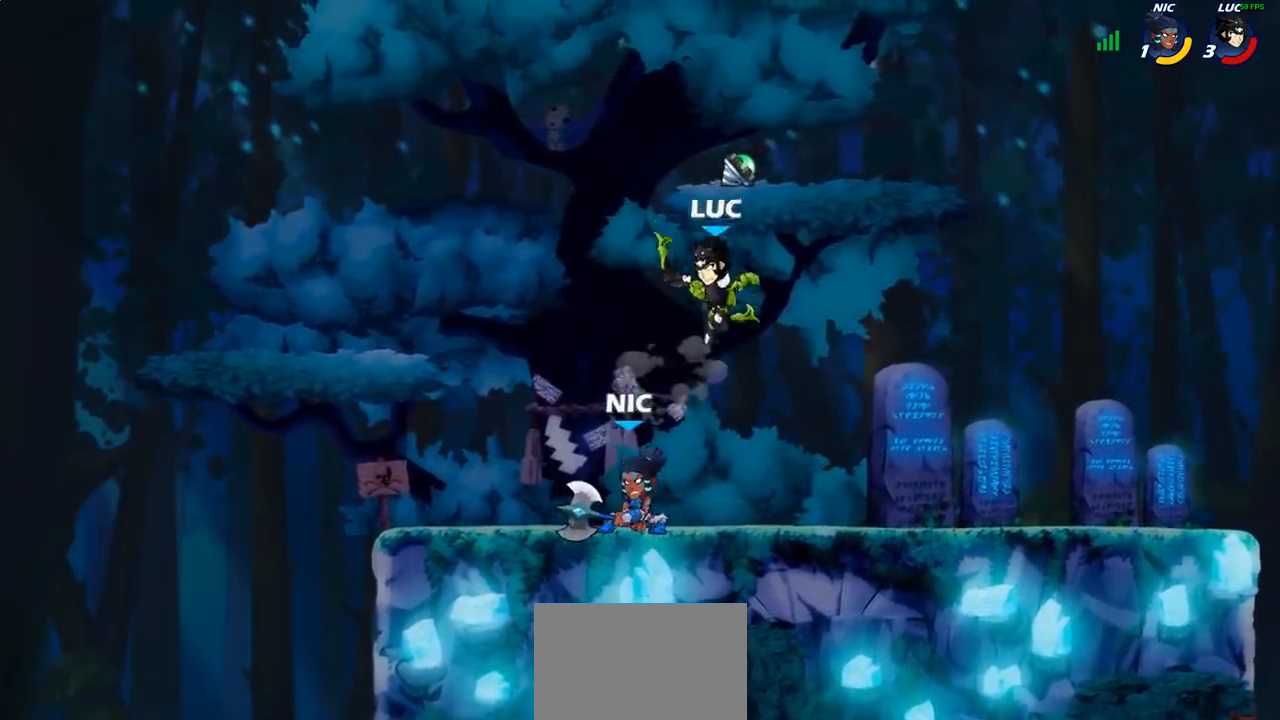
{"buttons": [], "left_stick": "left", "right_stick": "center", "events": [[33, "left_stick", "center"], [83, "SQUARE", "down"], [167, "SQUARE", "up"], [233, "left_stick", "left"]]}
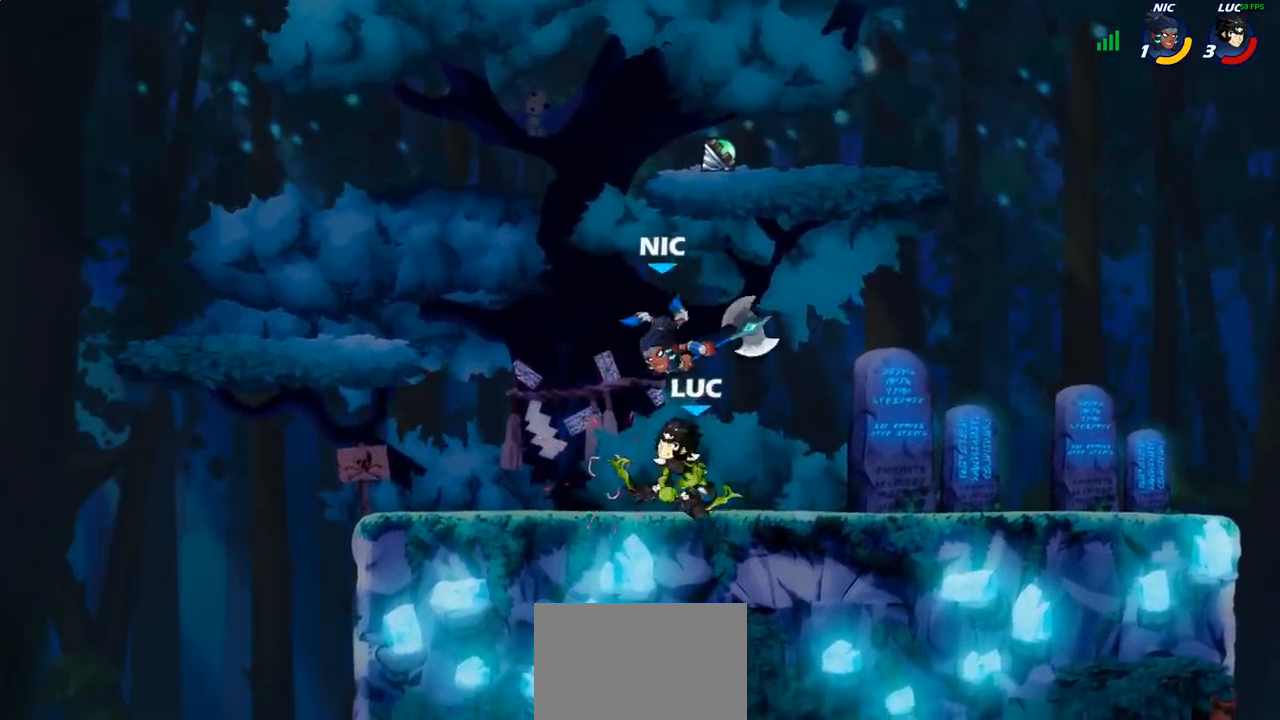
{"buttons": [], "left_stick": "up", "right_stick": "center", "events": [[367, "CROSS", "down"], [467, "CROSS", "up"], [500, "left_stick", "up"]]}
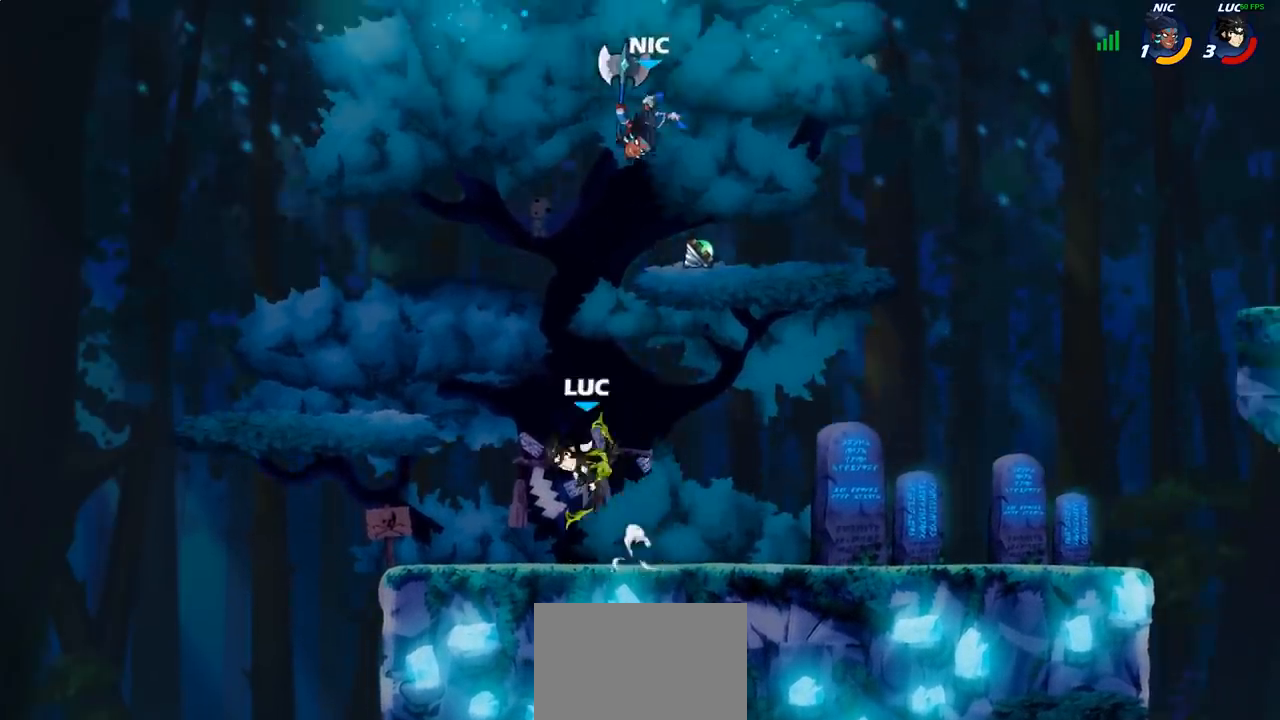
{"buttons": [], "left_stick": "center", "right_stick": "center", "events": [[33, "CROSS", "down"], [33, "left_stick", "up-right"], [167, "CIRCLE", "down"], [183, "CROSS", "up"], [200, "left_stick", "center"], [350, "CIRCLE", "up"]]}
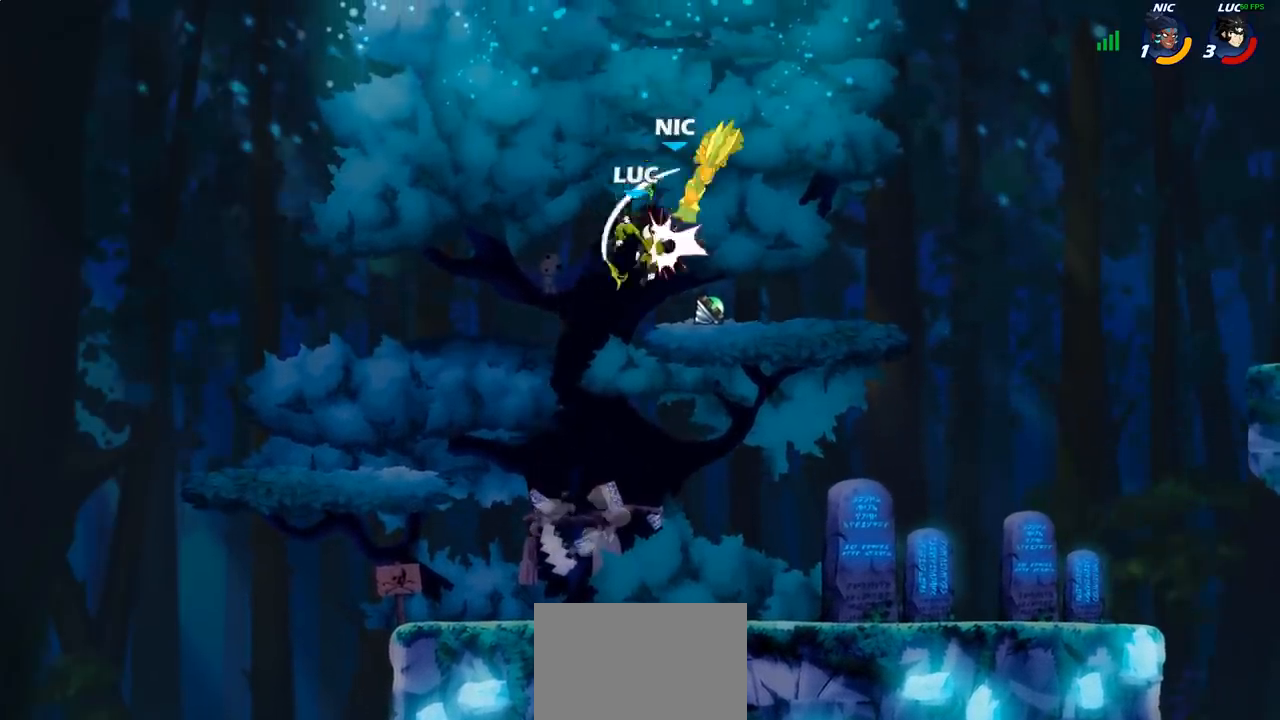
{"buttons": [], "left_stick": "right", "right_stick": "center", "events": [[500, "left_stick", "right"]]}
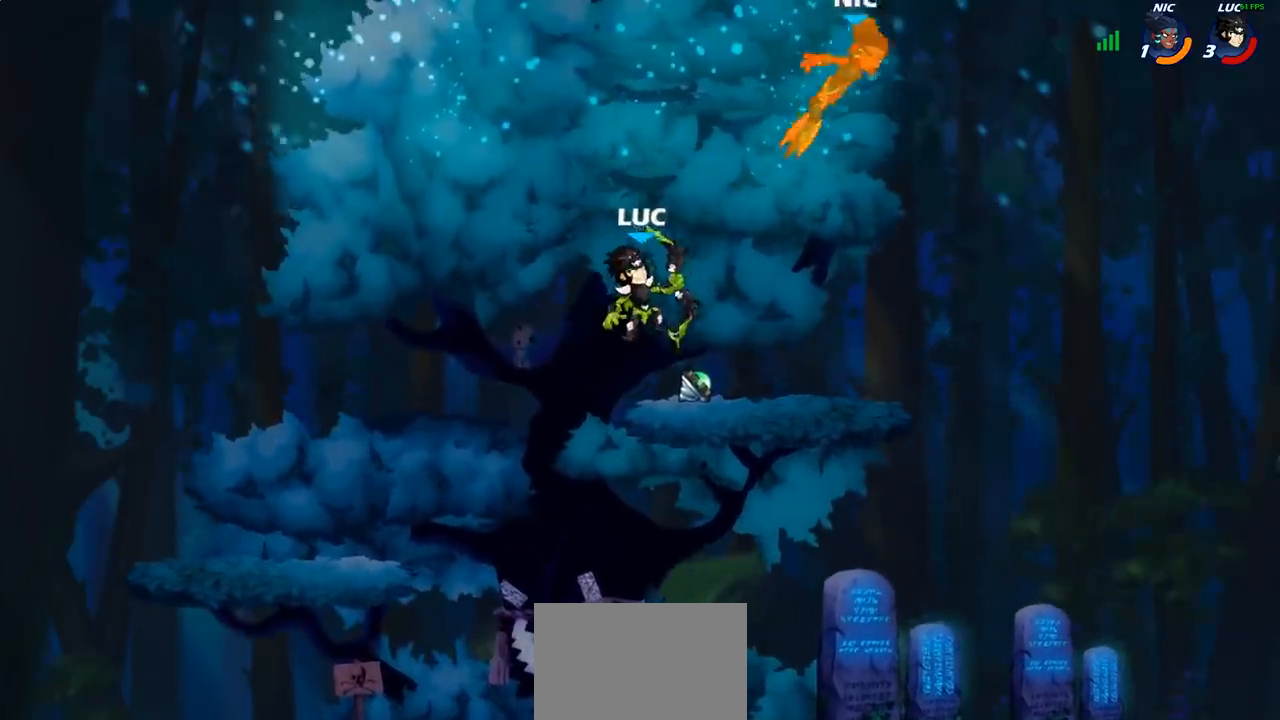
{"buttons": ["CIRCLE"], "left_stick": "center", "right_stick": "center", "events": [[283, "R2", "down"], [367, "CIRCLE", "down"], [400, "left_stick", "center"], [433, "R2", "up"]]}
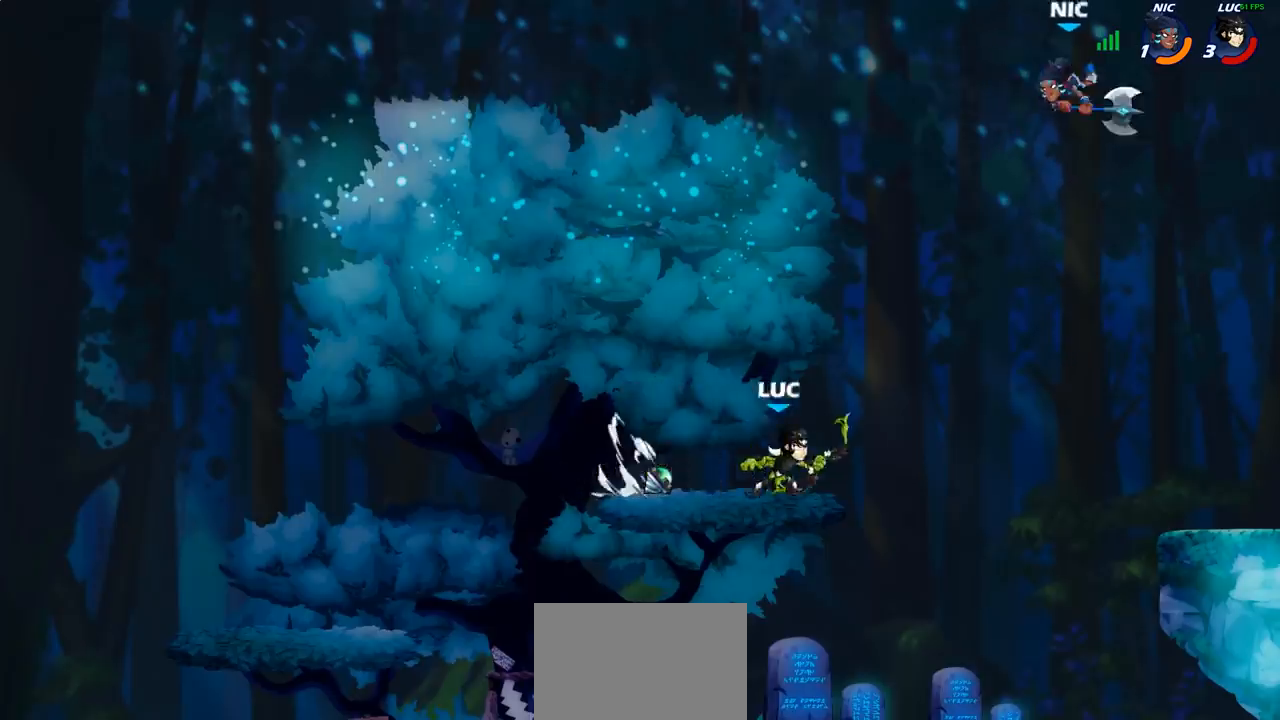
{"buttons": ["CIRCLE"], "left_stick": "right", "right_stick": "center", "events": [[200, "left_stick", "right"]]}
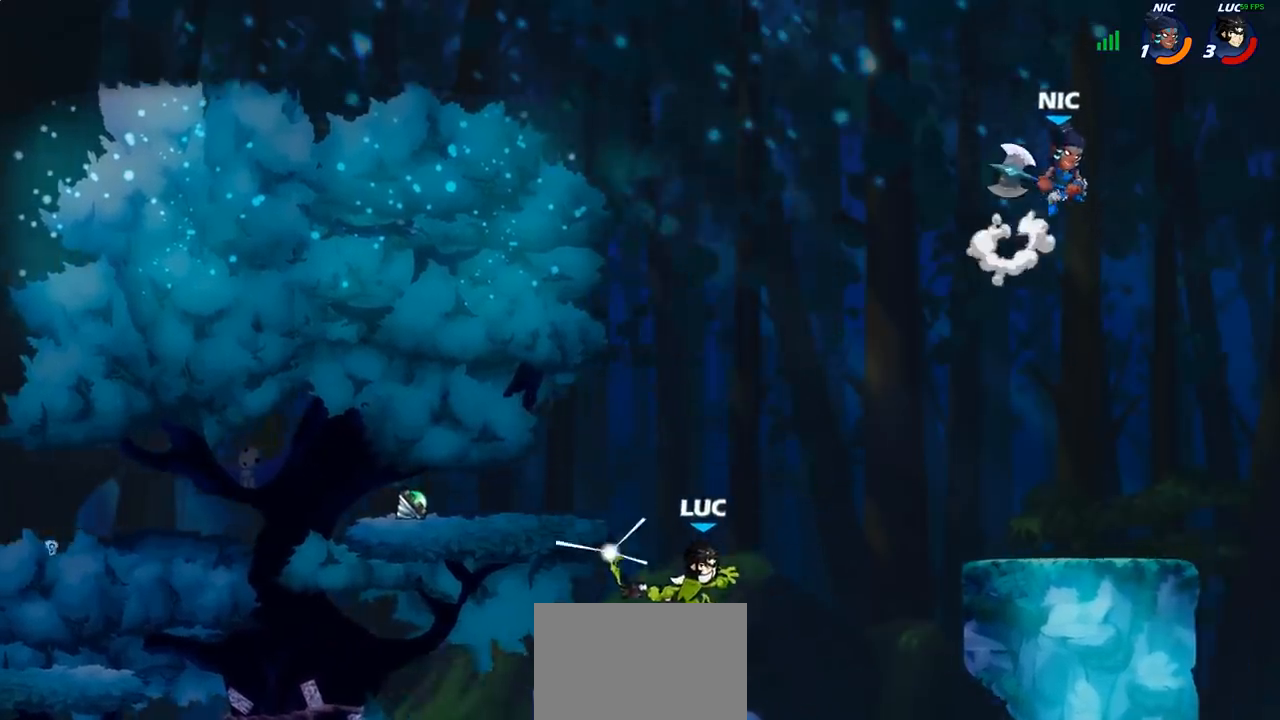
{"buttons": [], "left_stick": "center", "right_stick": "center", "events": [[183, "CIRCLE", "up"], [233, "left_stick", "center"]]}
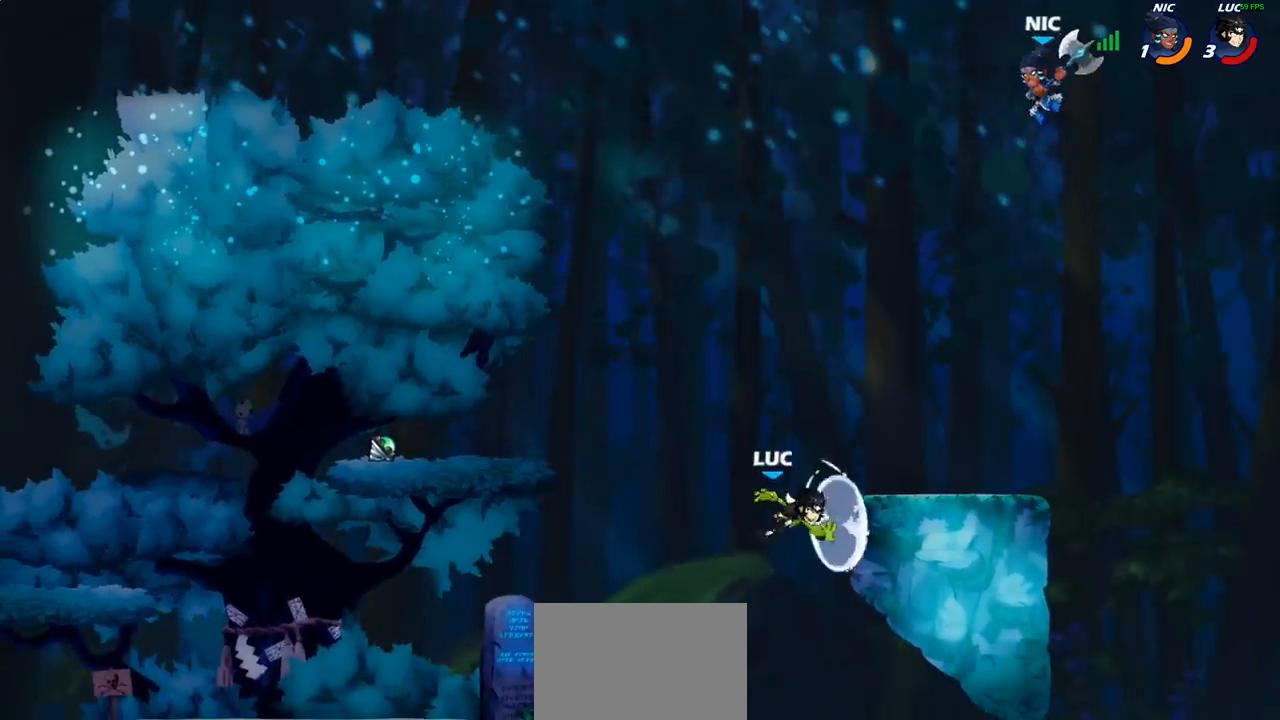
{"buttons": ["CROSS"], "left_stick": "left", "right_stick": "center", "events": [[183, "left_stick", "left"], [500, "CROSS", "down"]]}
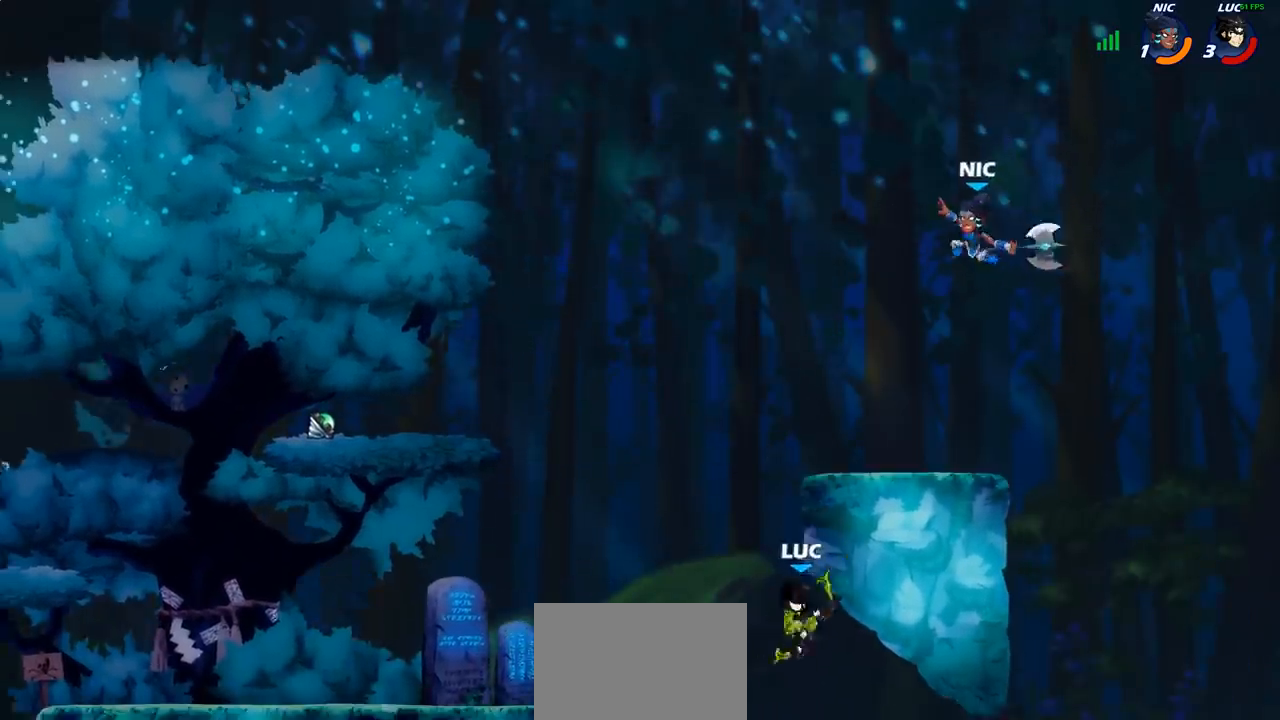
{"buttons": ["CROSS"], "left_stick": "left", "right_stick": "center", "events": [[67, "left_stick", "up-right"], [133, "CROSS", "up"], [233, "left_stick", "center"], [400, "left_stick", "left"], [433, "CROSS", "down"]]}
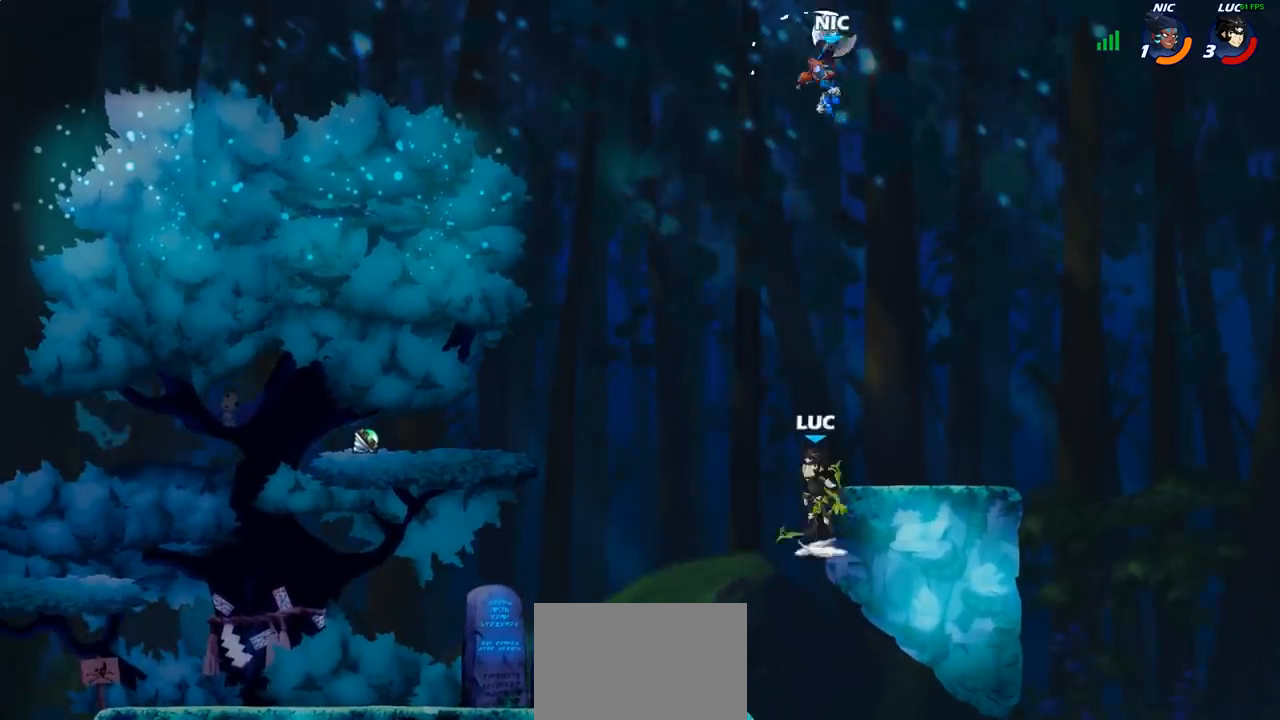
{"buttons": [], "left_stick": "right", "right_stick": "center", "events": [[150, "CROSS", "up"], [300, "left_stick", "right"]]}
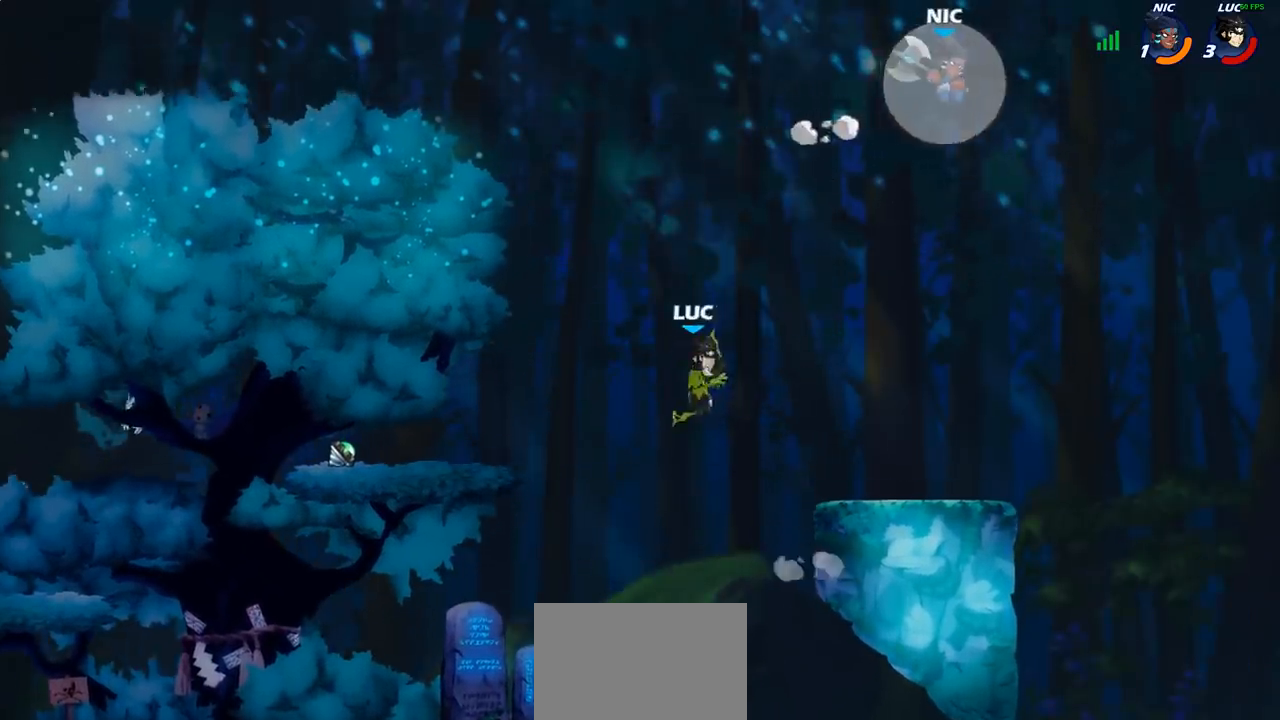
{"buttons": ["R2"], "left_stick": "center", "right_stick": "center", "events": [[283, "left_stick", "center"], [350, "R2", "down"]]}